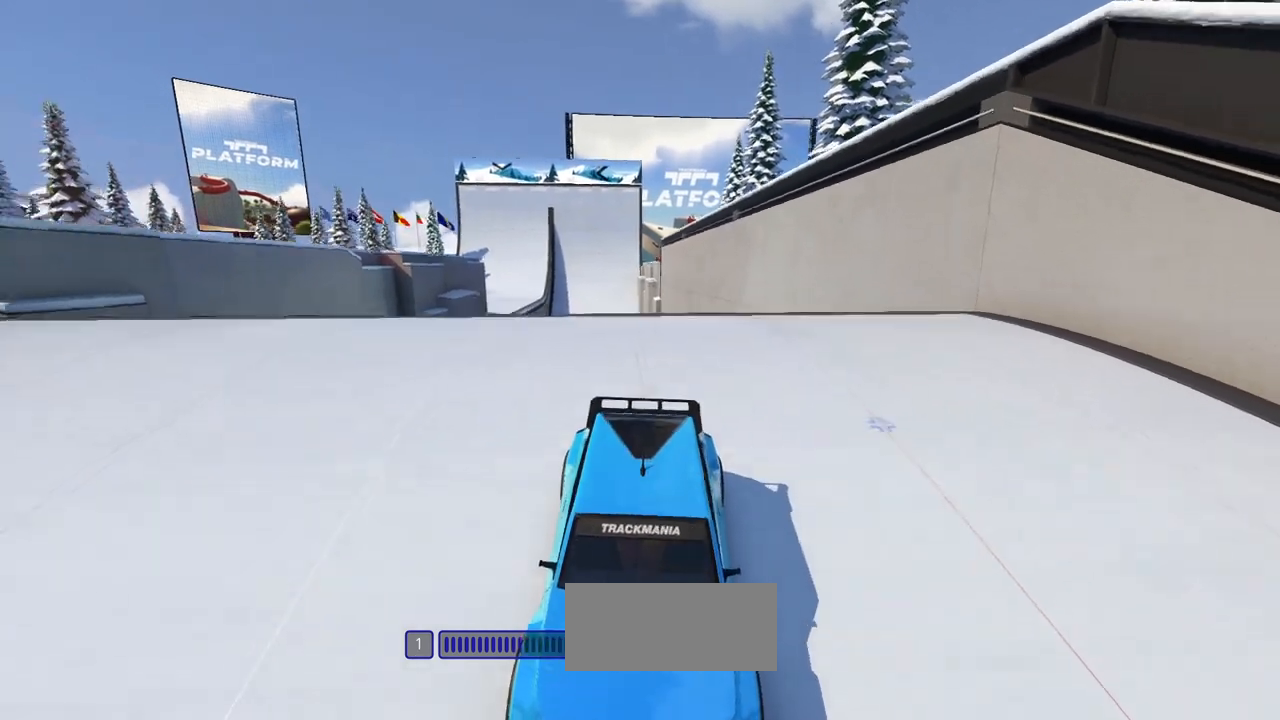
Gameplay with keyboard; each line is a JSON object with the keys held at the frame after it. "events" lists presses ("down") and releases ("up") of "down", "left", "right" and "up" between this image and that frame as [ms after this image, input, new state], when the widget could be followed in between. No other keys are recorded. Mouse input is not recorded.
{"keys": ["up"], "events": []}
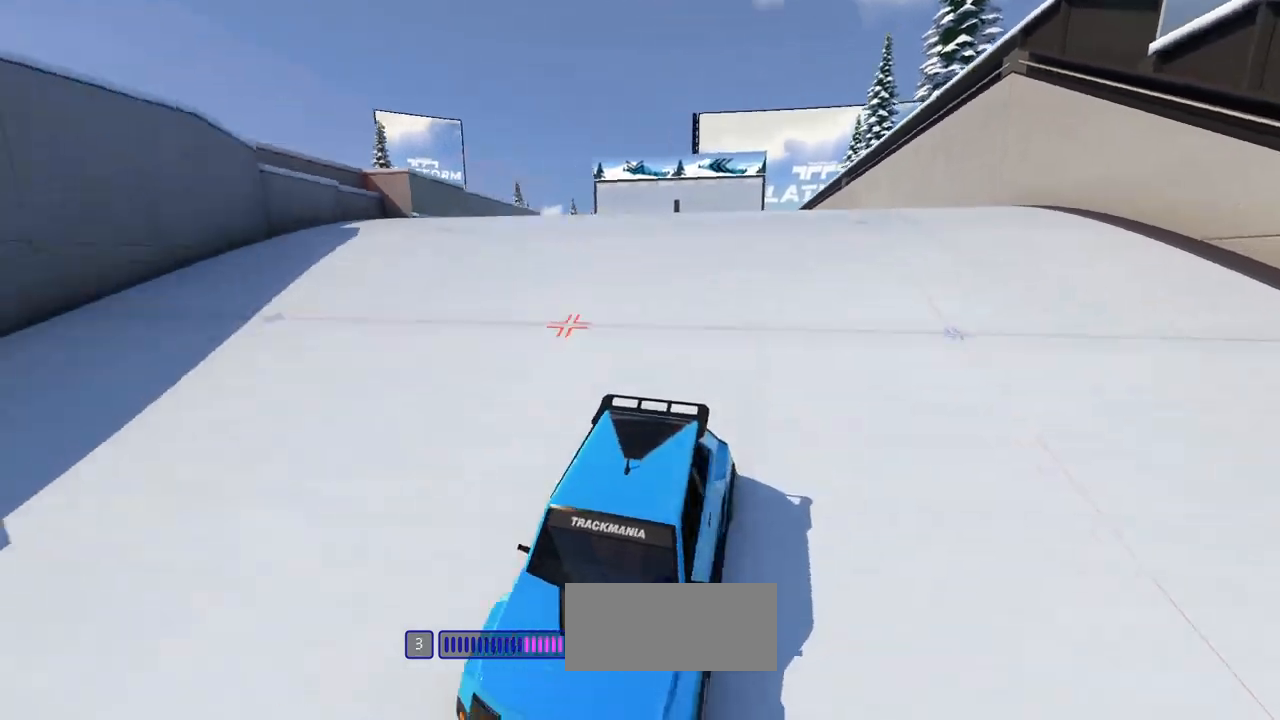
{"keys": ["up"], "events": []}
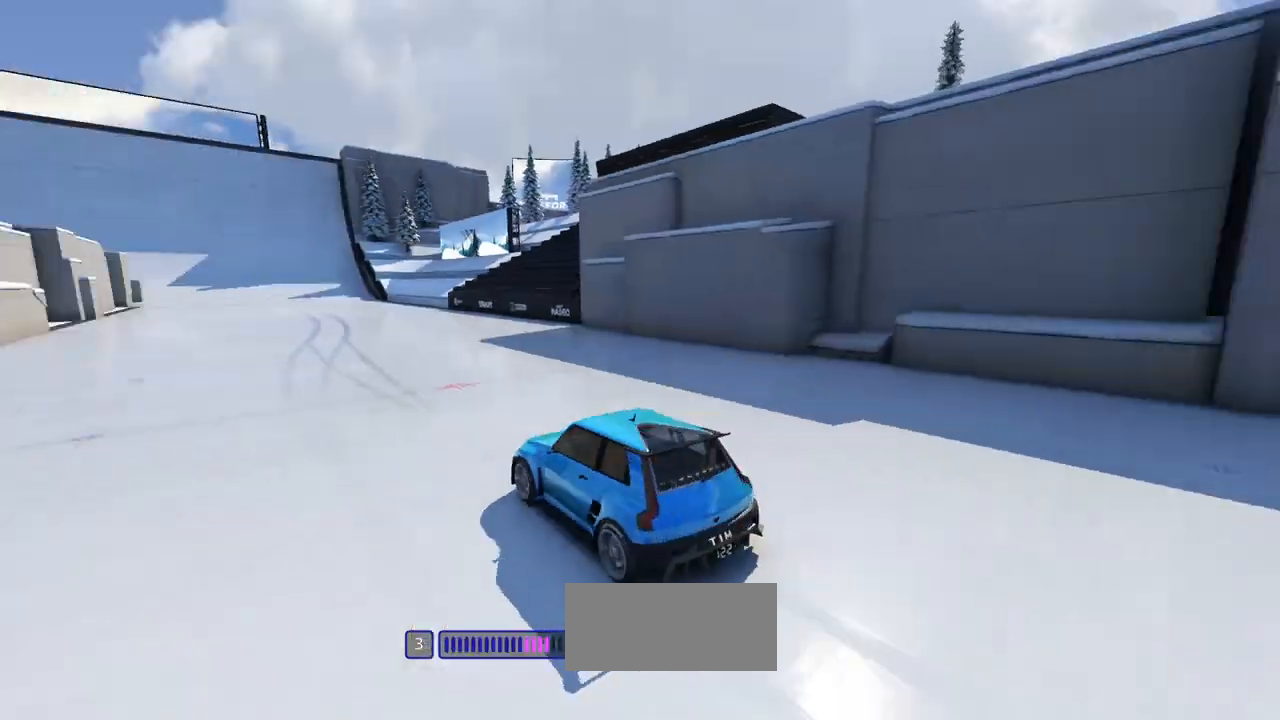
{"keys": ["up"], "events": []}
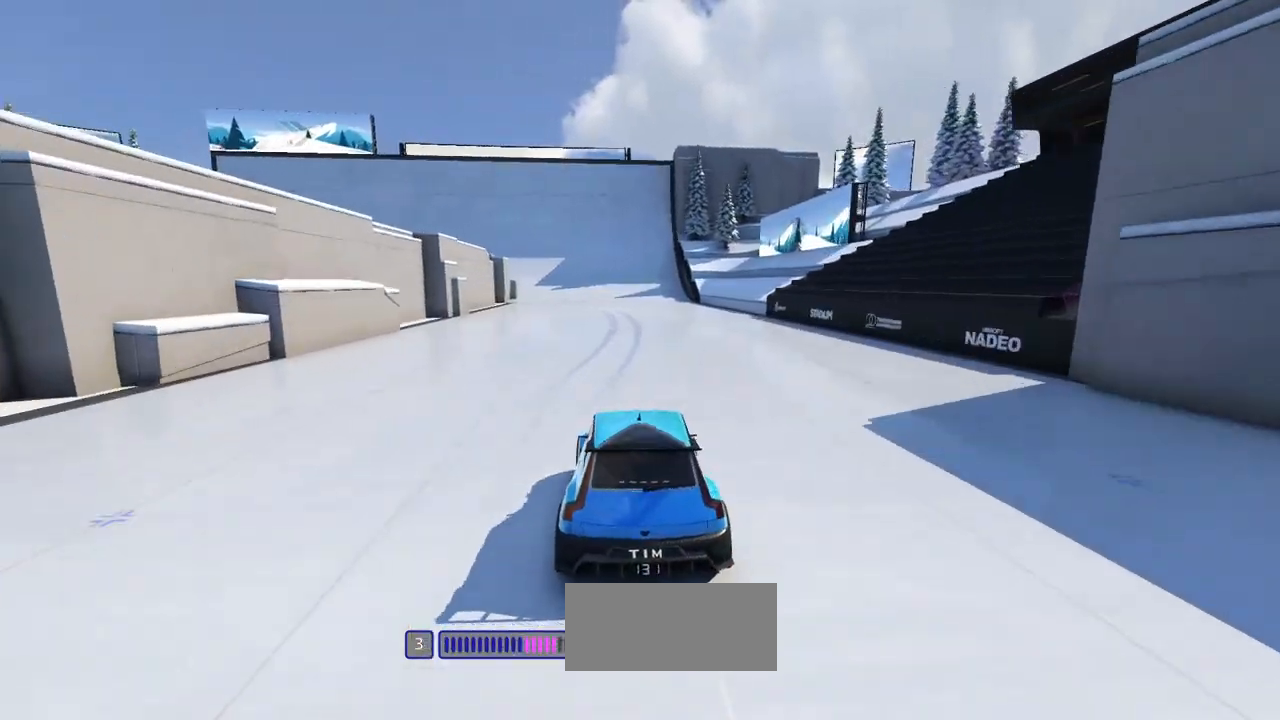
{"keys": ["up"], "events": []}
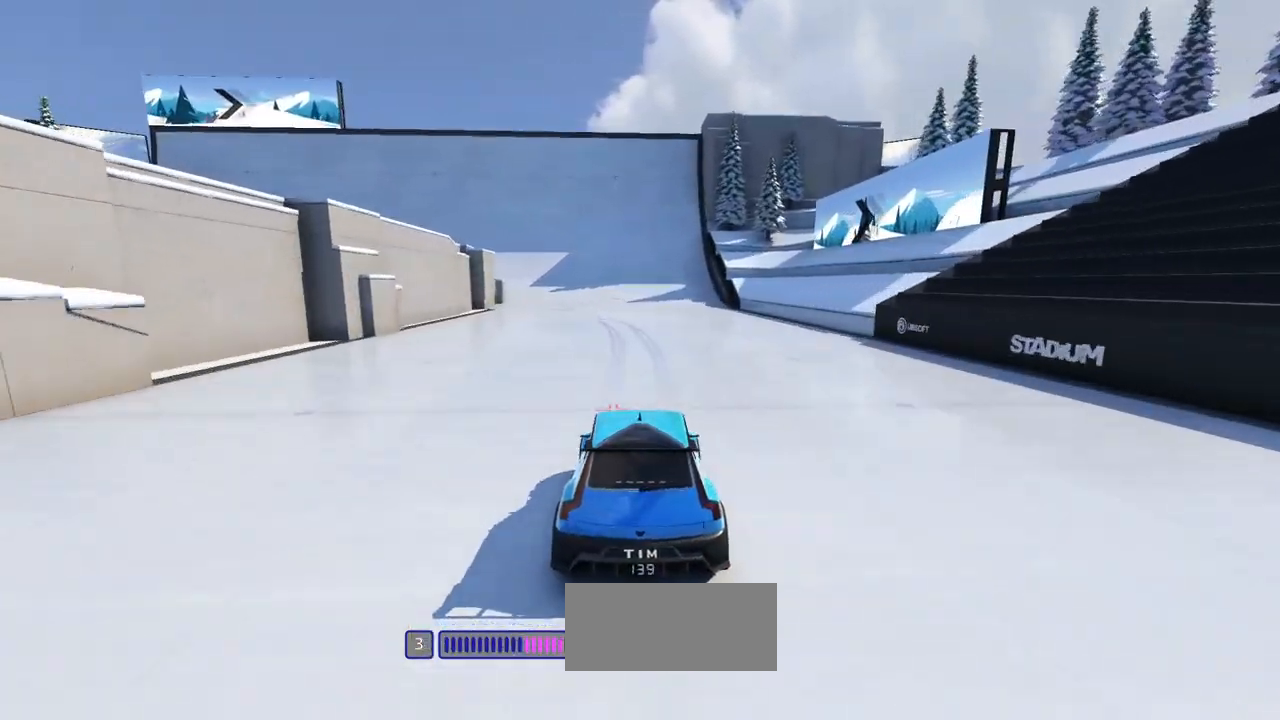
{"keys": ["up"], "events": []}
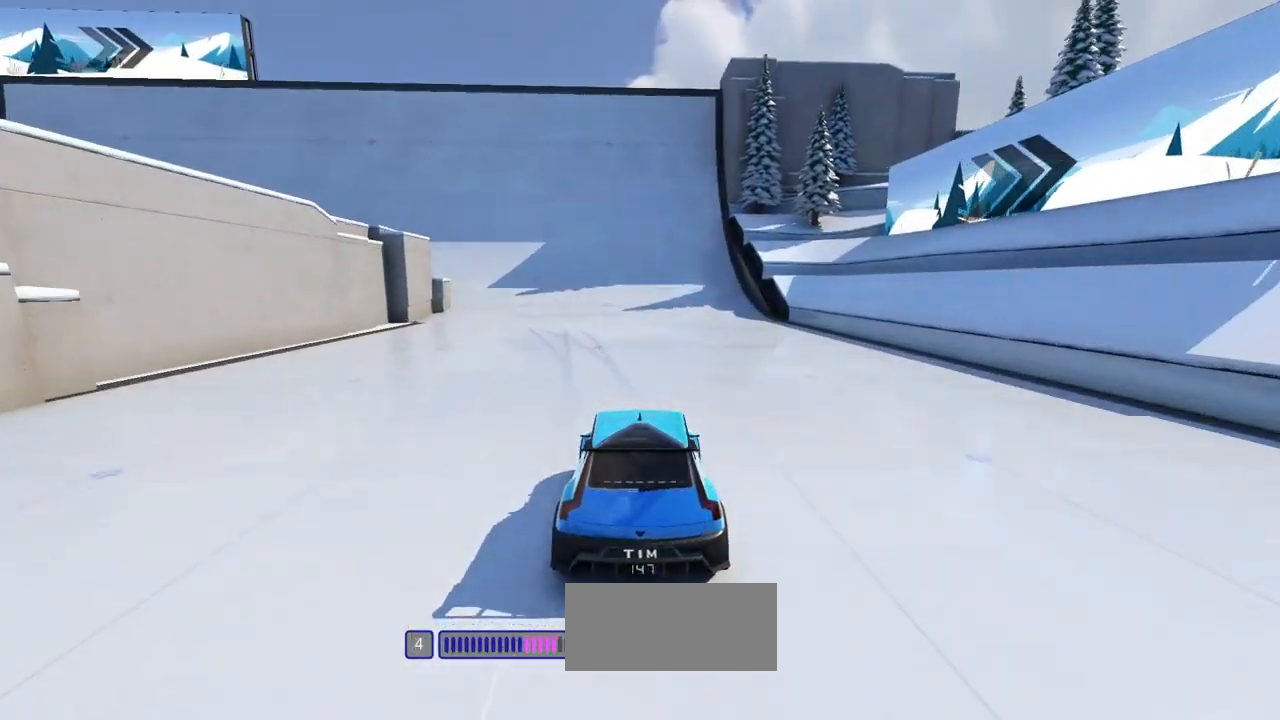
{"keys": ["up"], "events": [[233, "right", "down"], [300, "right", "up"]]}
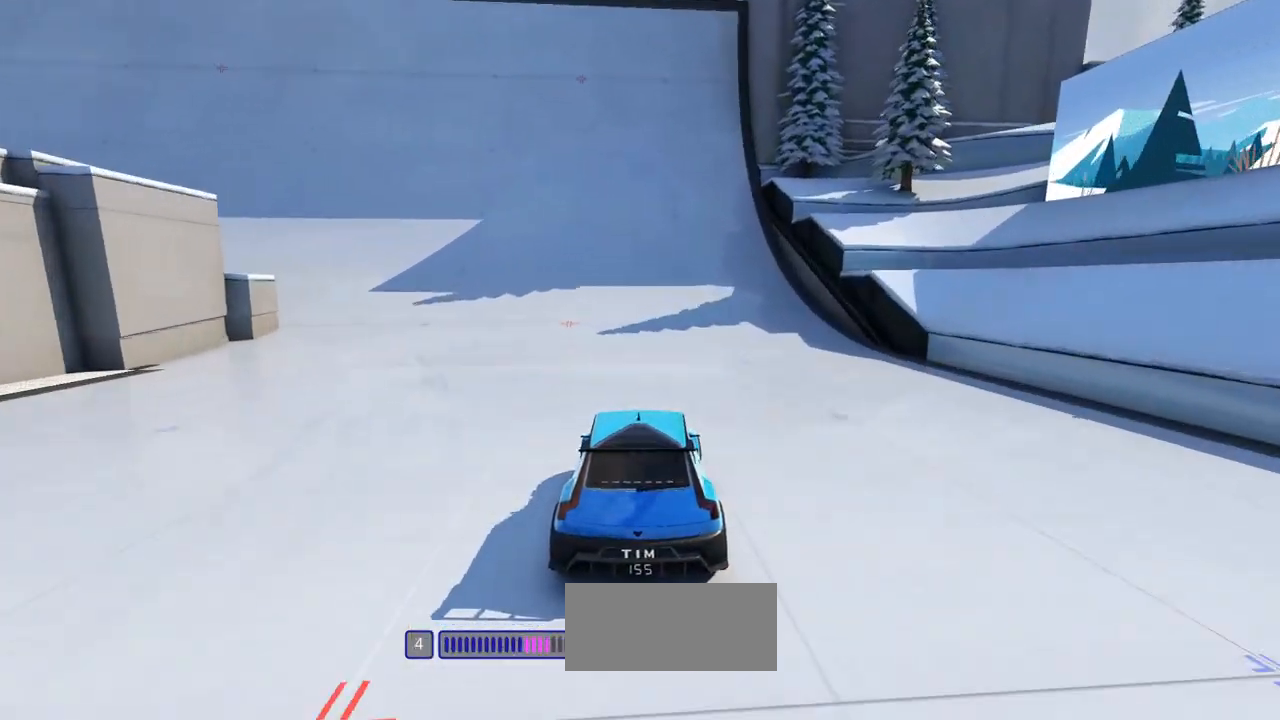
{"keys": ["up"], "events": []}
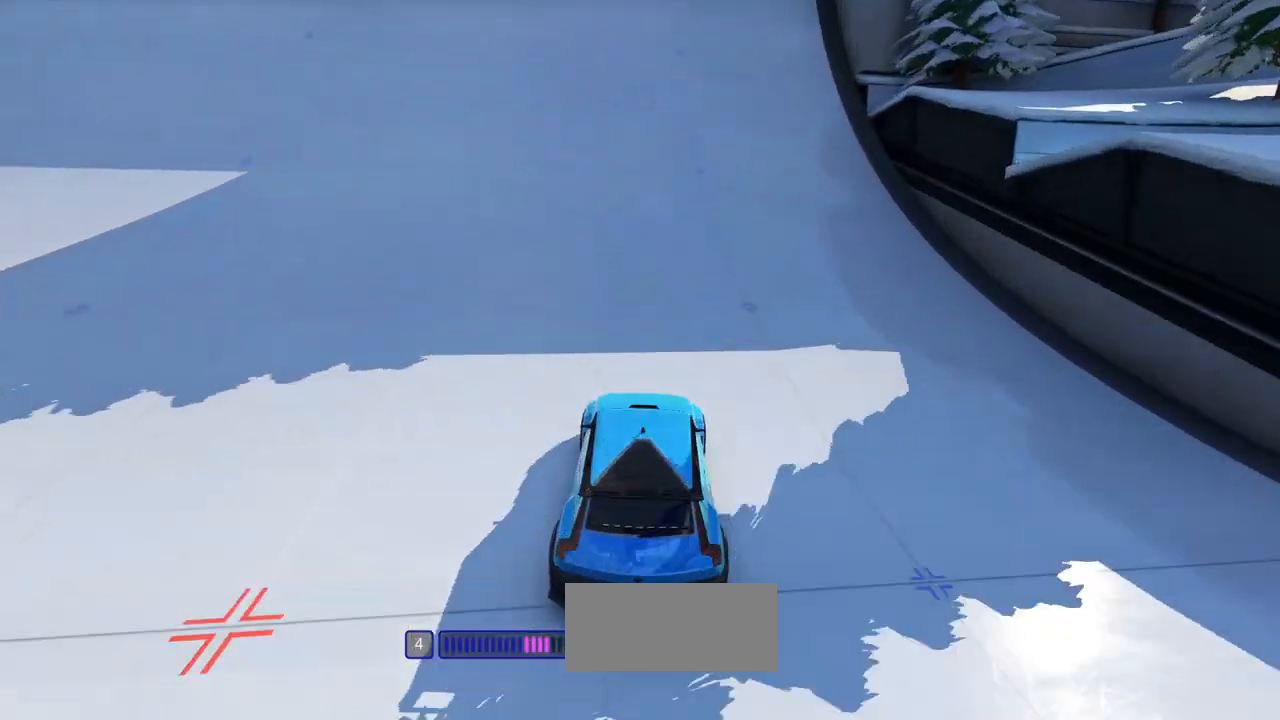
{"keys": ["up"], "events": [[100, "right", "down"], [233, "right", "up"], [367, "right", "down"], [500, "right", "up"]]}
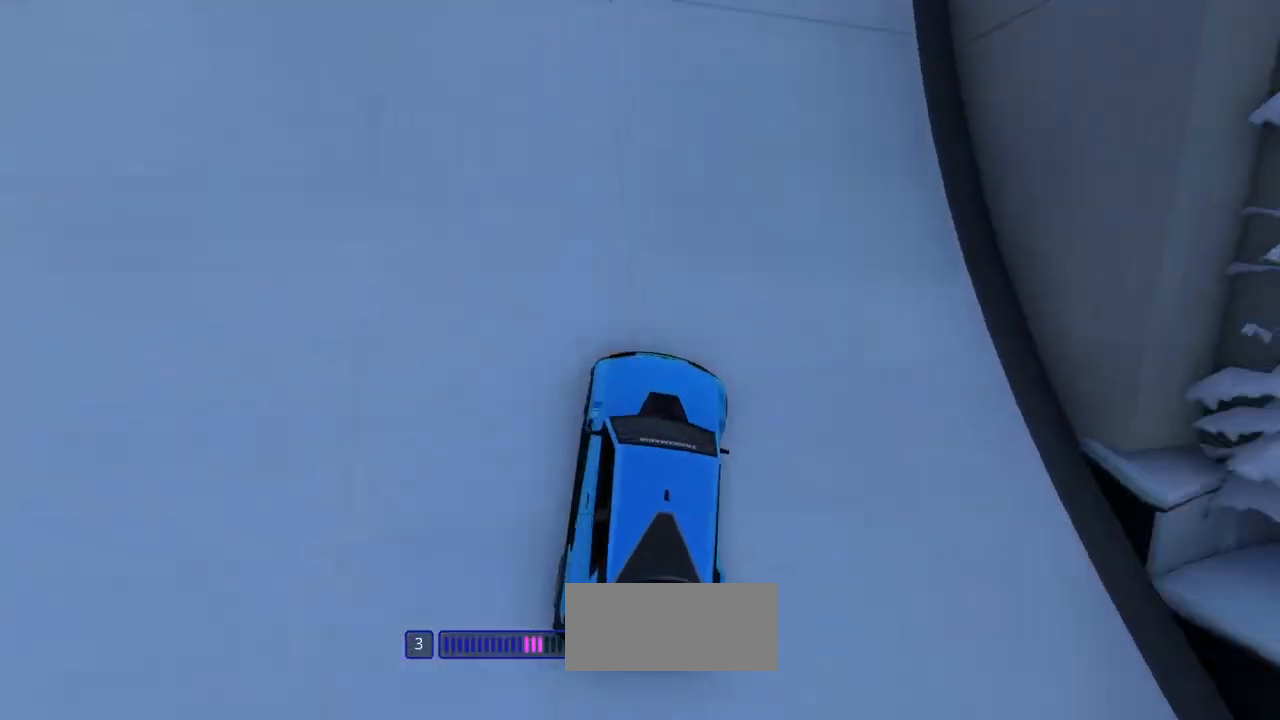
{"keys": ["right", "up"], "events": [[233, "right", "down"]]}
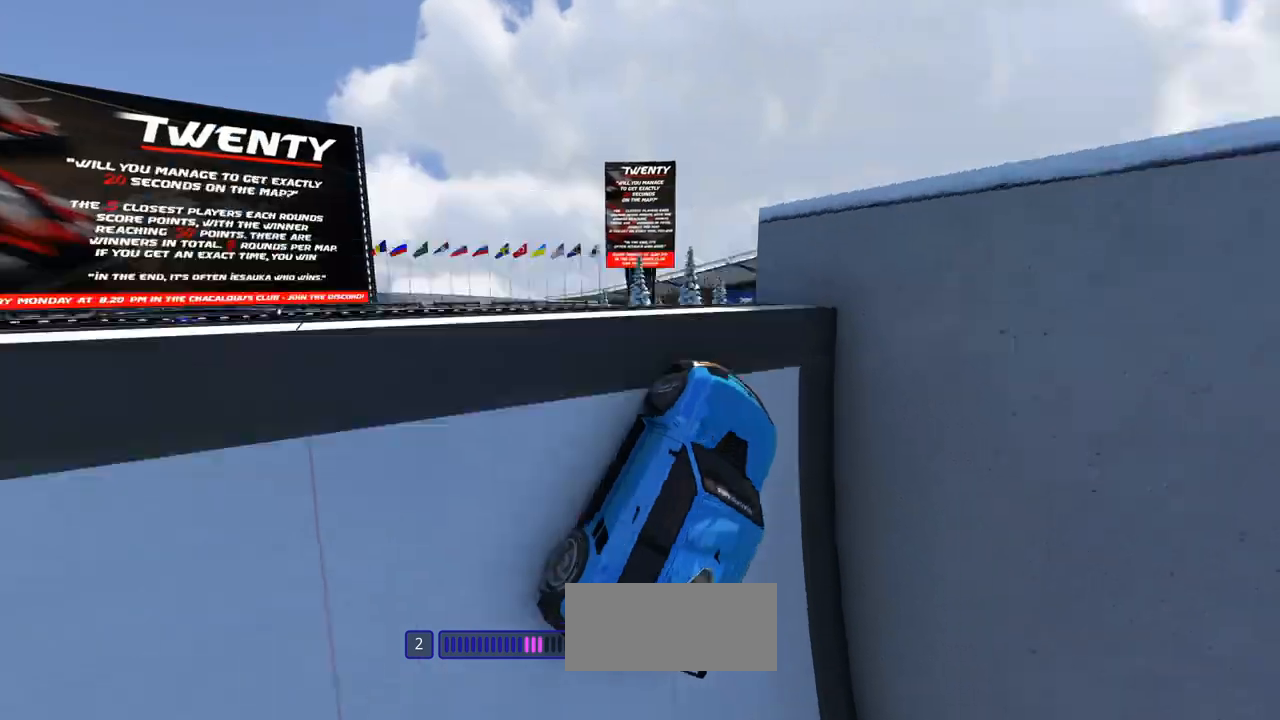
{"keys": ["right", "up"], "events": []}
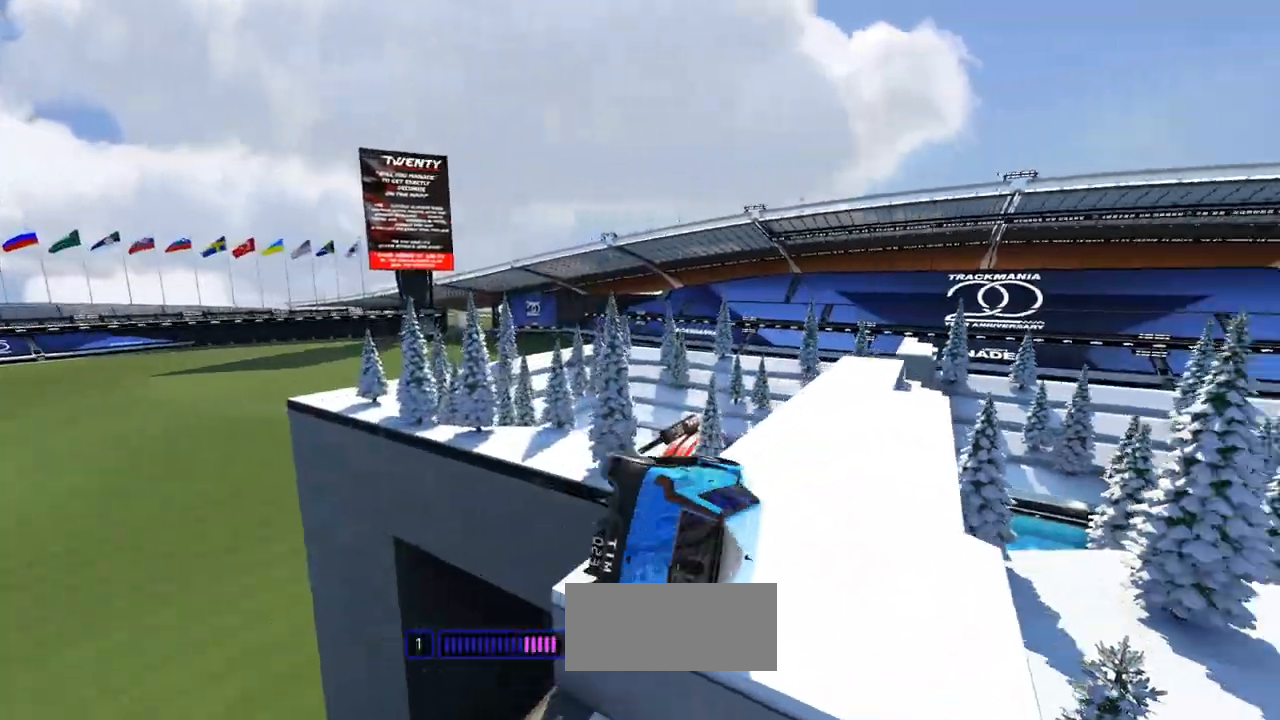
{"keys": ["left", "up"], "events": [[167, "right", "up"], [433, "left", "down"]]}
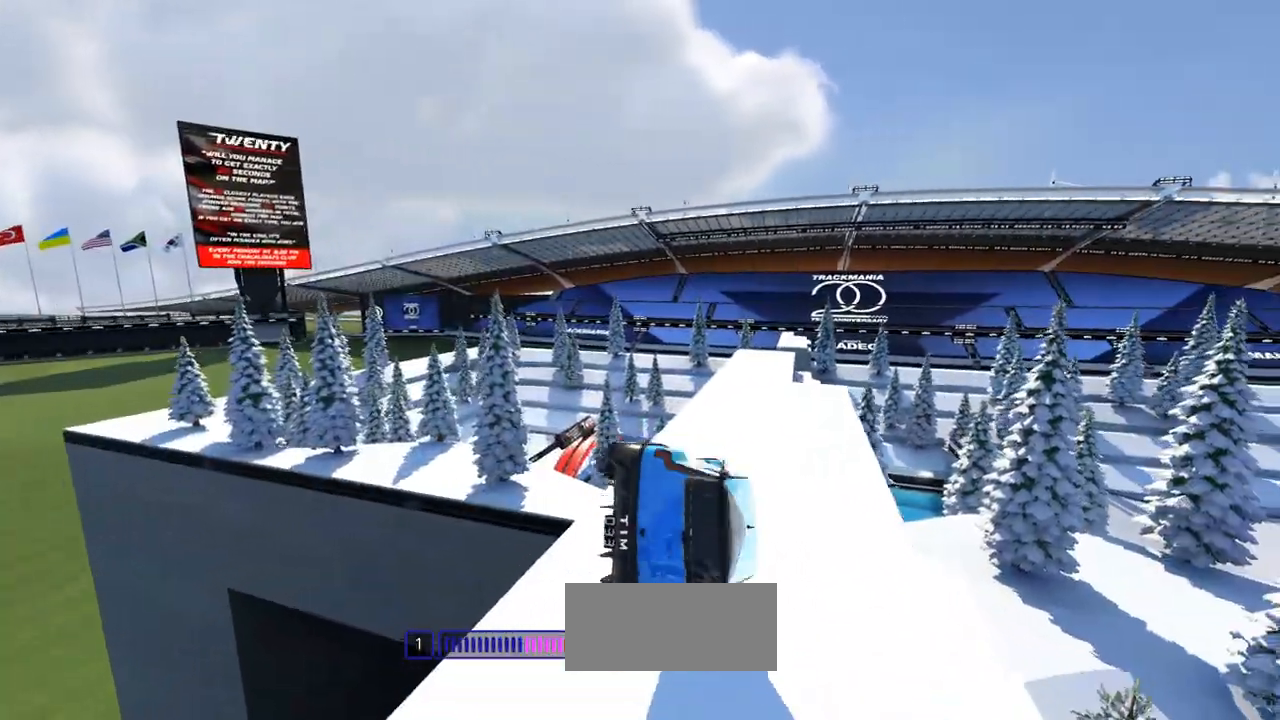
{"keys": ["left", "up"], "events": [[167, "left", "up"], [433, "left", "down"]]}
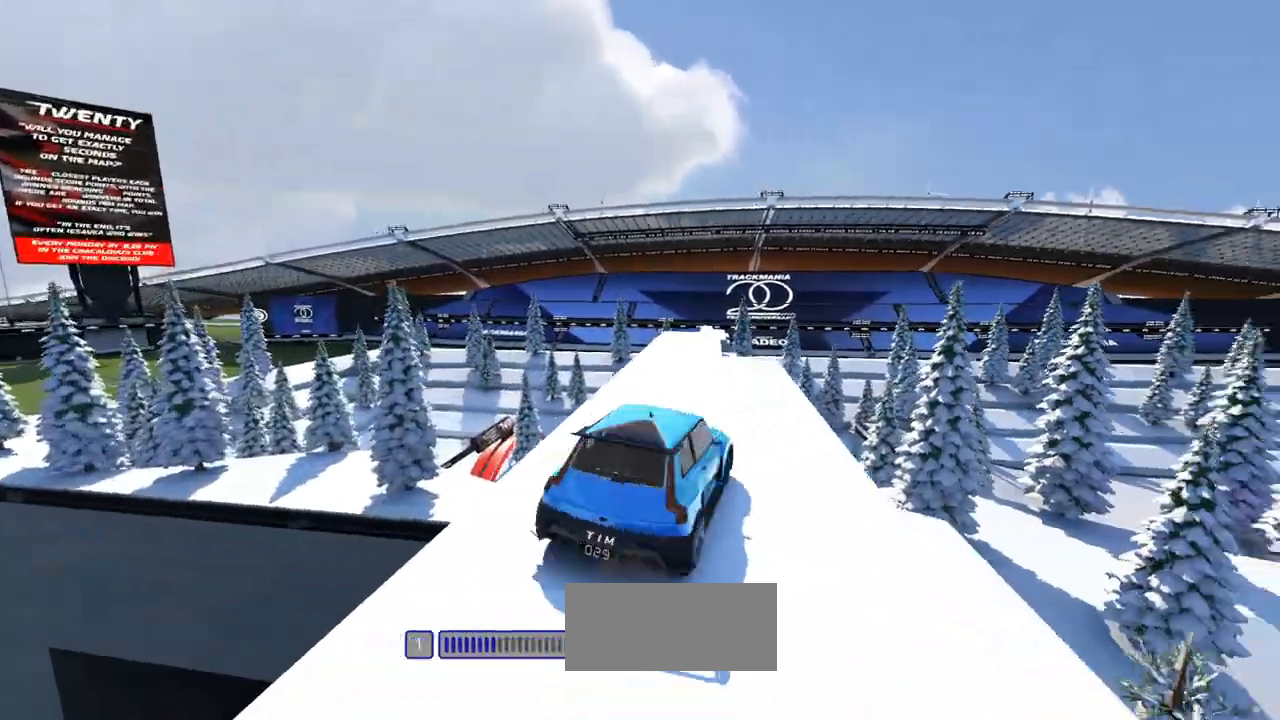
{"keys": ["left", "up"], "events": [[133, "left", "up"], [200, "left", "down"], [267, "left", "up"], [500, "left", "down"]]}
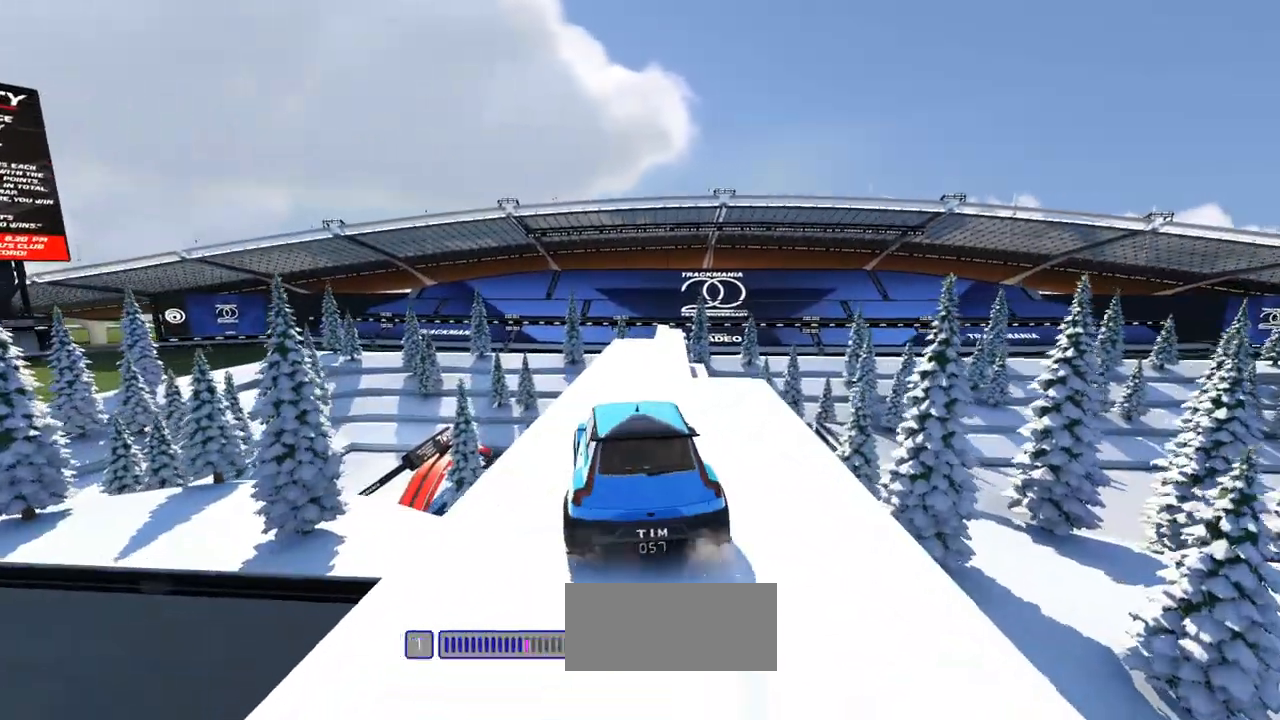
{"keys": ["left", "up"], "events": [[333, "left", "up"], [400, "left", "down"]]}
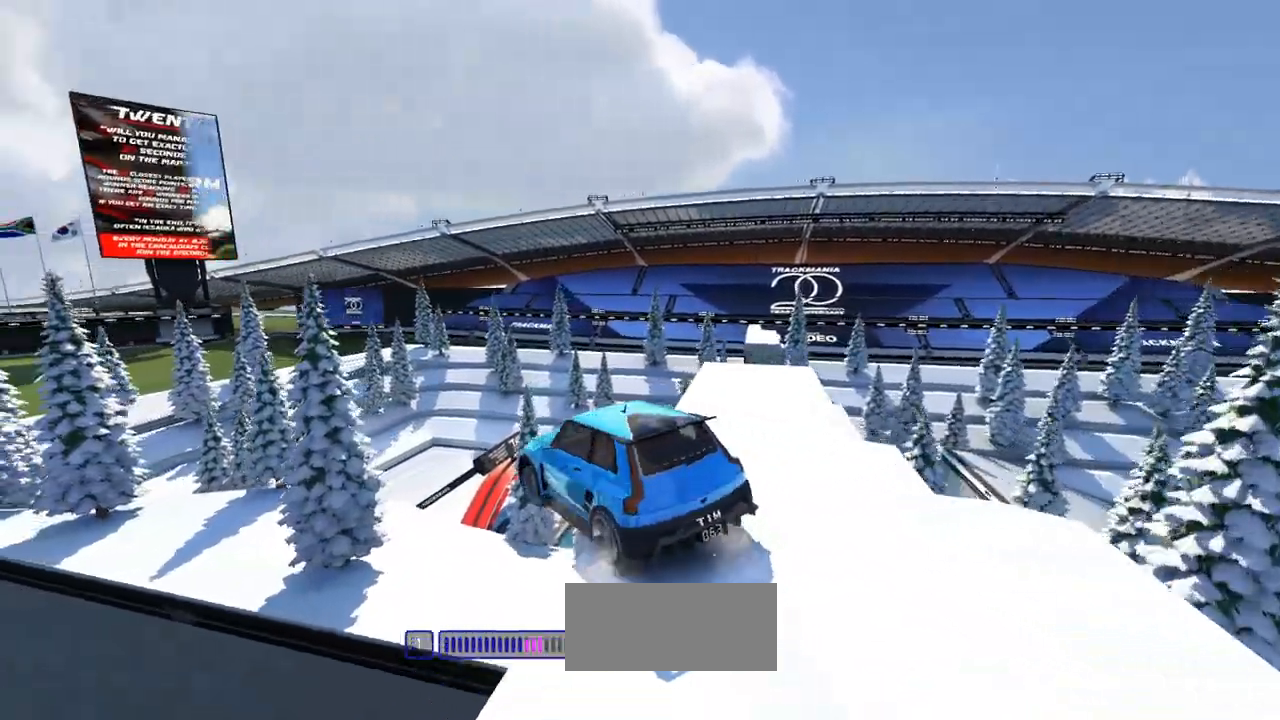
{"keys": ["up"], "events": [[33, "left", "up"], [133, "left", "down"], [267, "left", "up"]]}
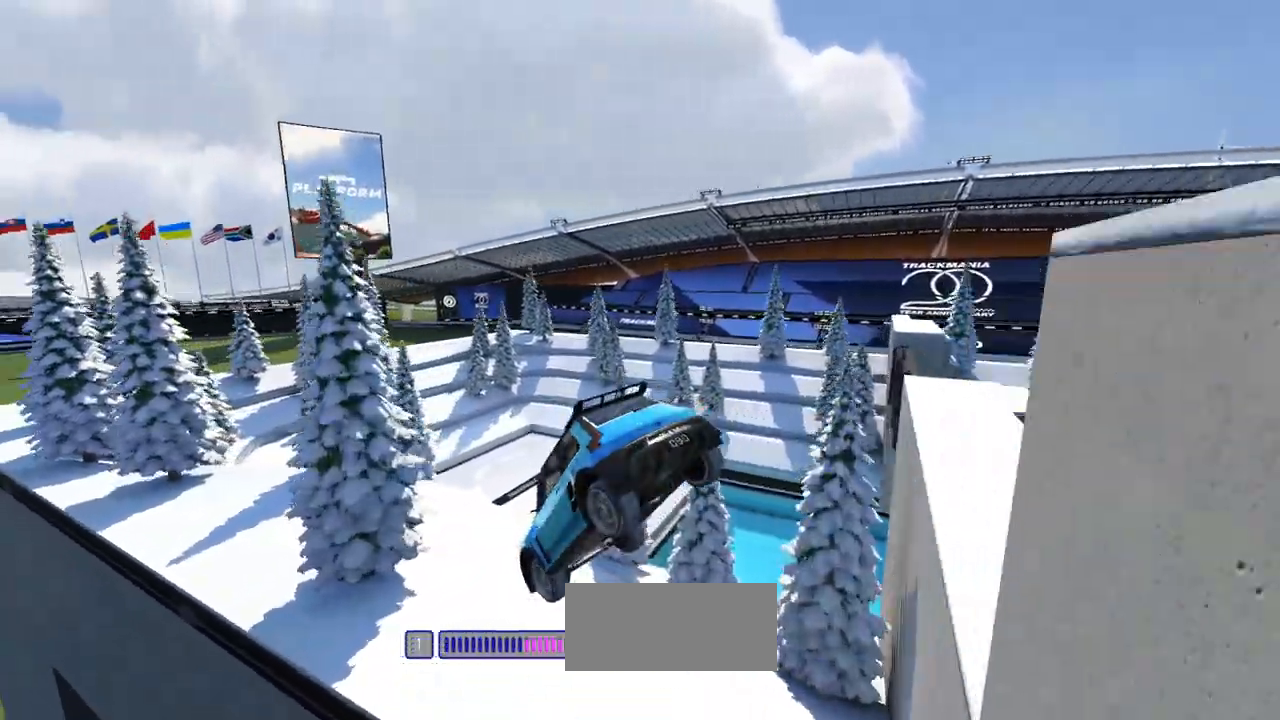
{"keys": ["up"], "events": []}
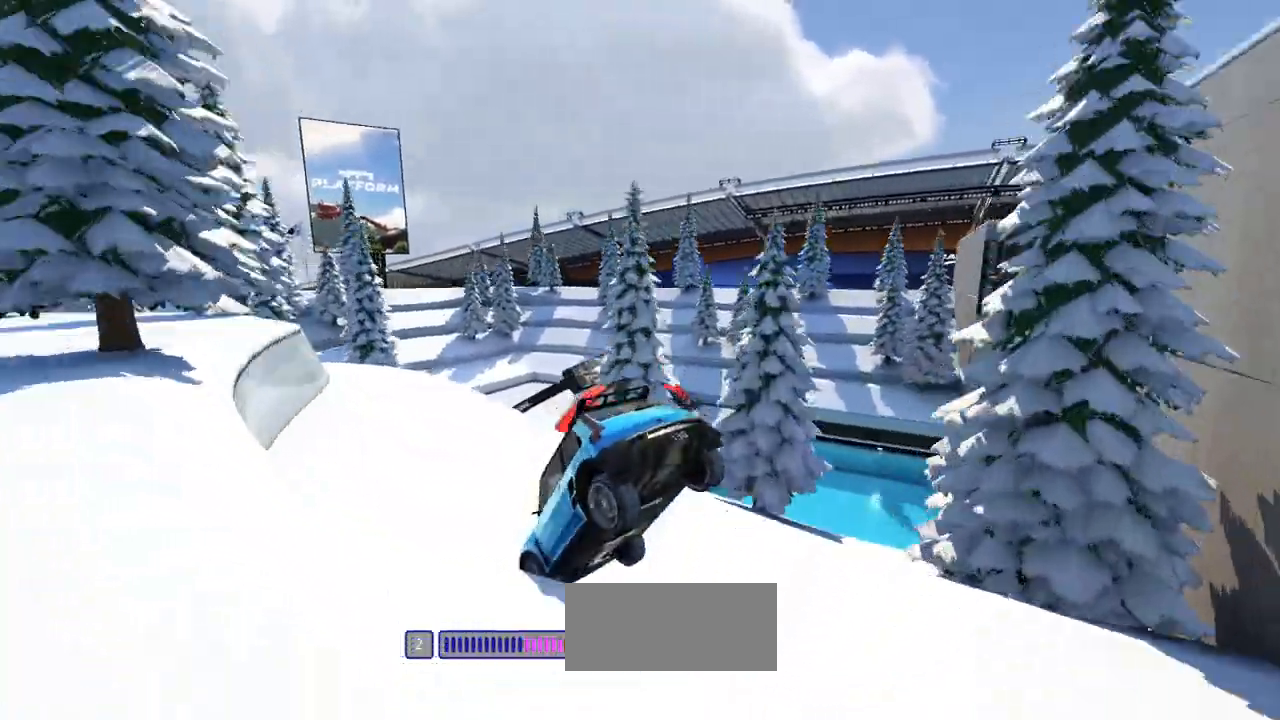
{"keys": ["right", "up"], "events": [[333, "right", "down"]]}
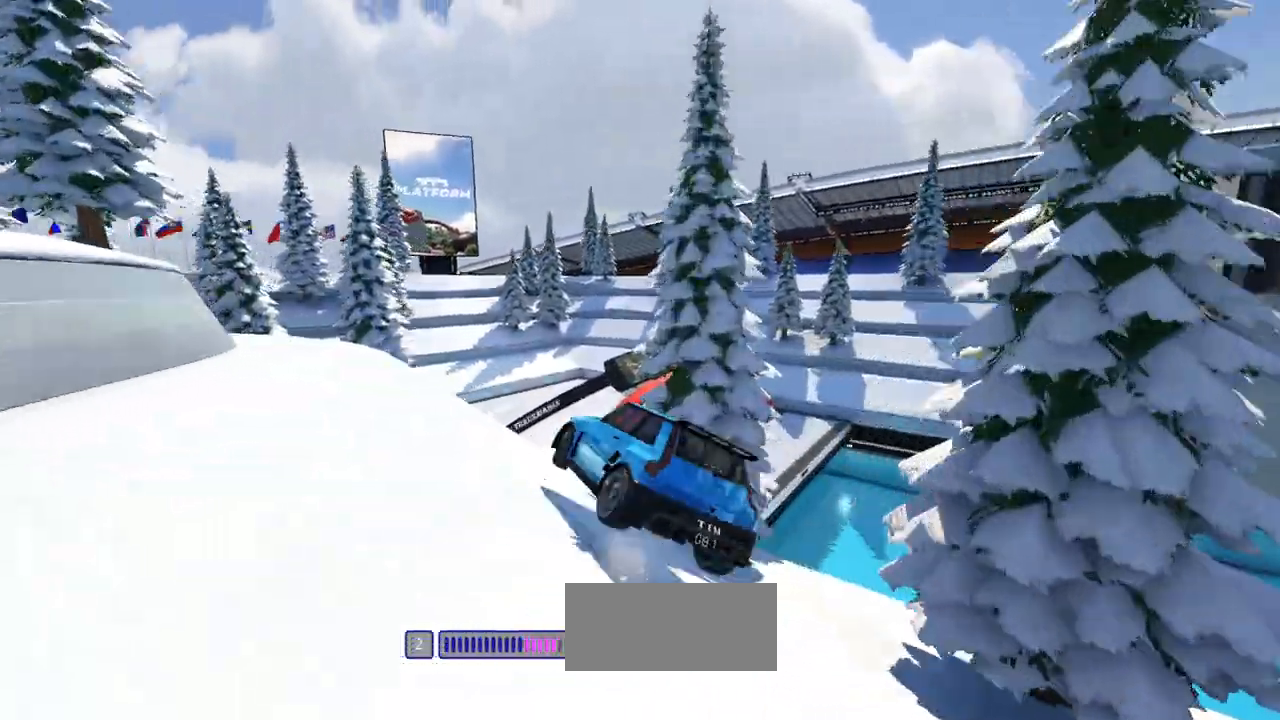
{"keys": ["left", "up"], "events": [[400, "left", "down"], [433, "right", "up"]]}
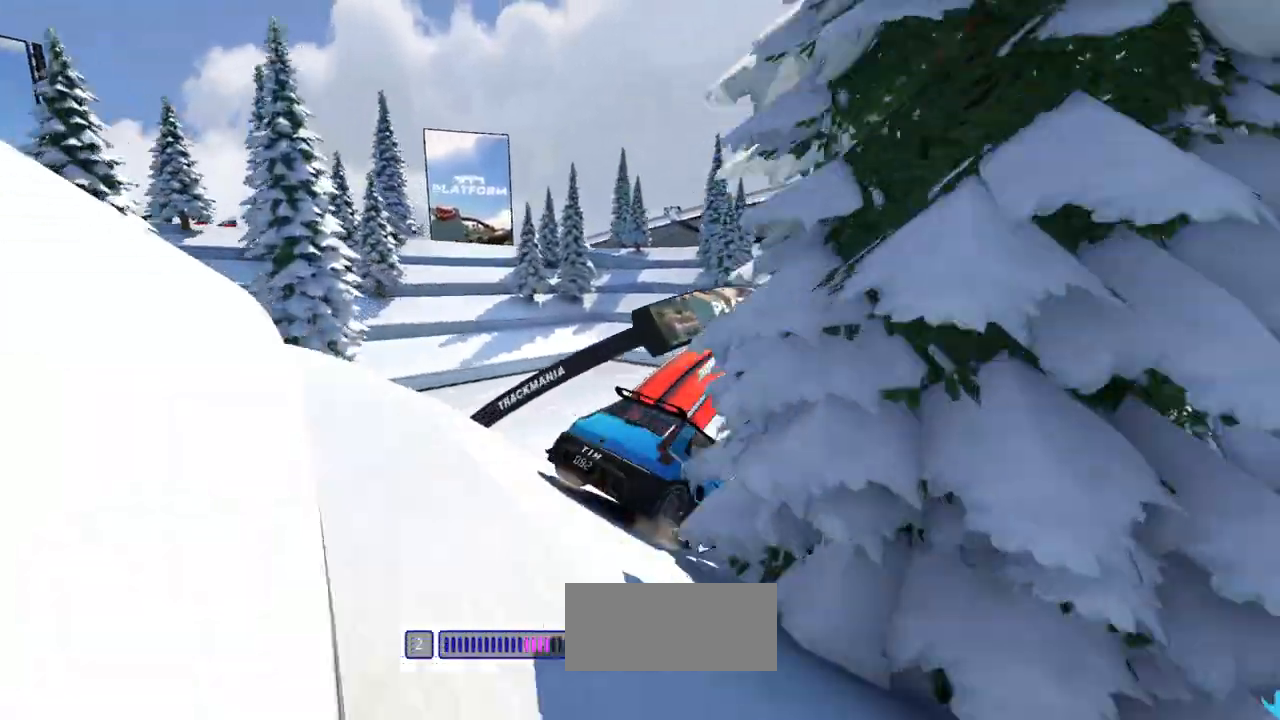
{"keys": ["left", "up"], "events": [[33, "left", "up"], [67, "left", "down"]]}